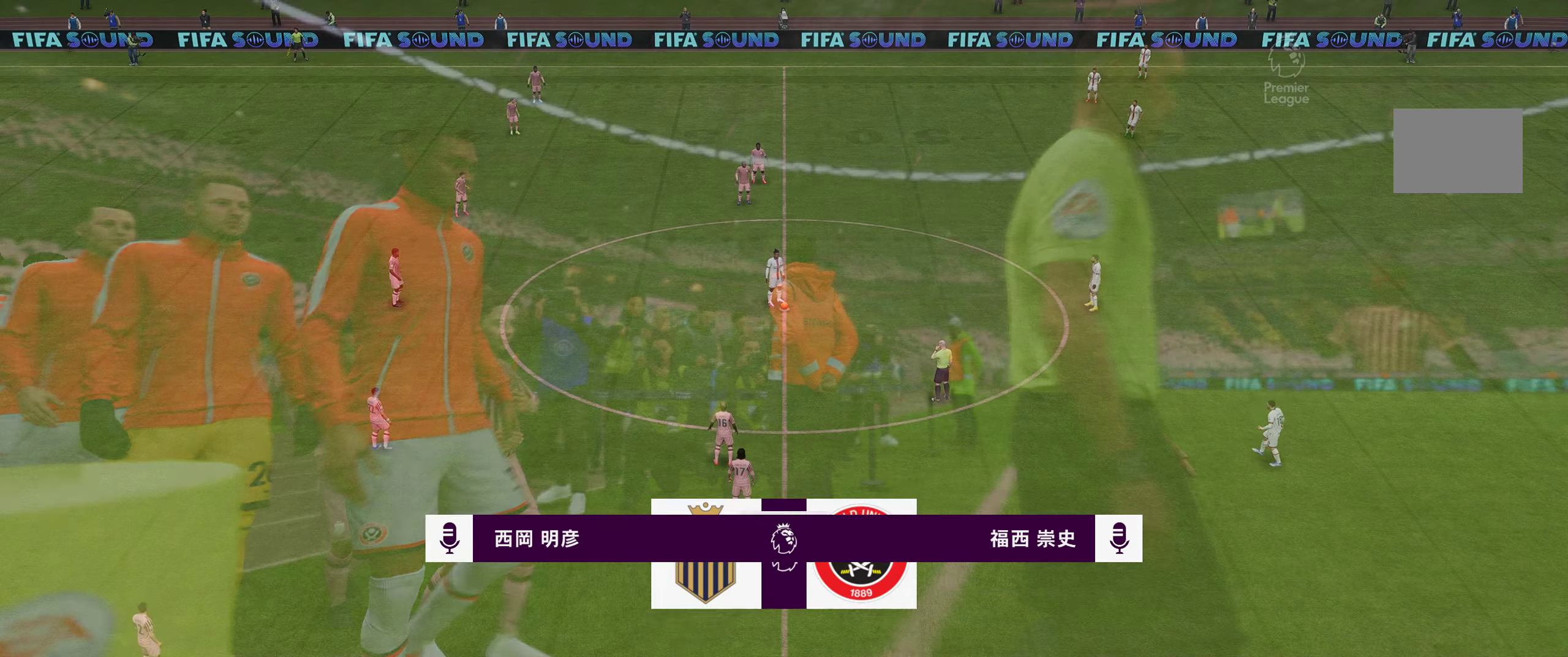
Gameplay with a controller (Xbox layout); each line is a JSON object with the inputs held at the frame after it. "events" lists button and stick changes between this image and that frame as [ms after this image, input, new state], when the widget could be followed in between. Not read: L3 R3.
{"buttons": [], "left_stick": "center", "right_stick": "center", "events": [[284, "A", "up"]]}
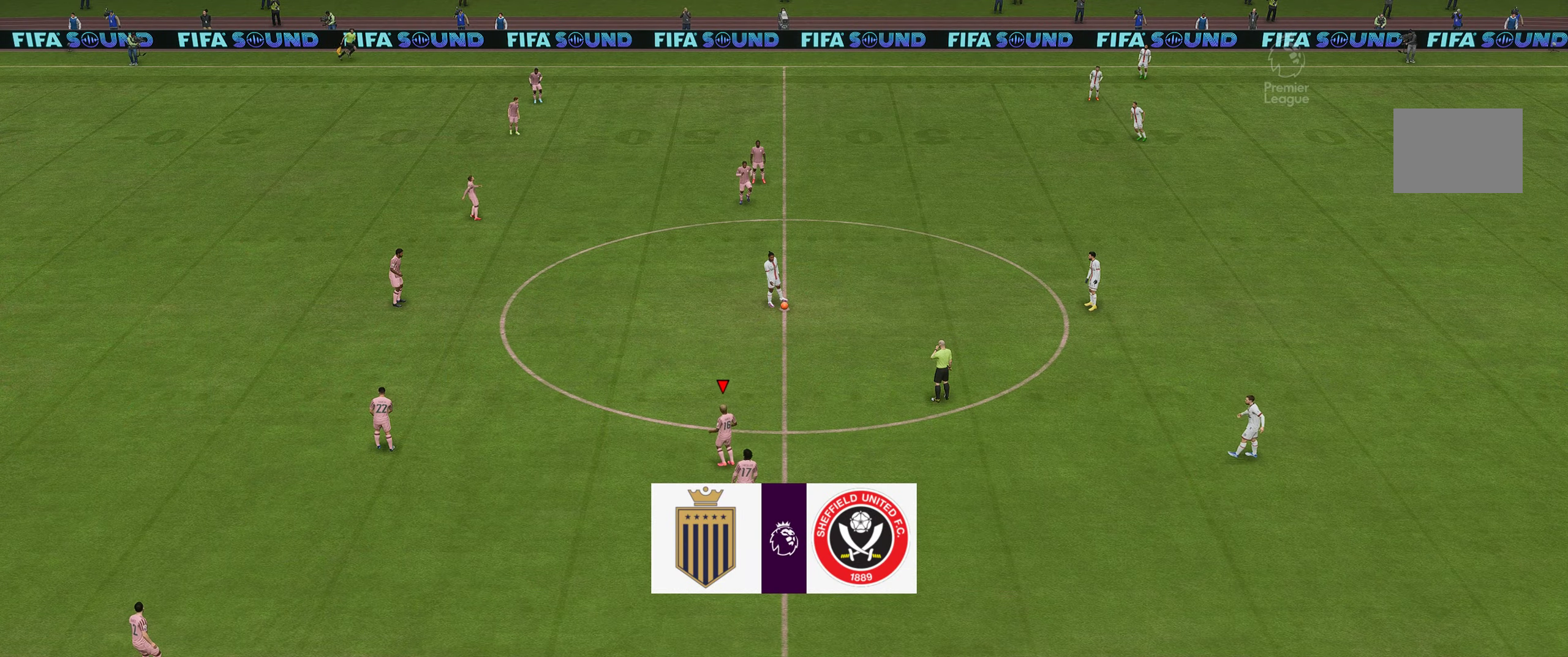
{"buttons": [], "left_stick": "center", "right_stick": "center", "events": []}
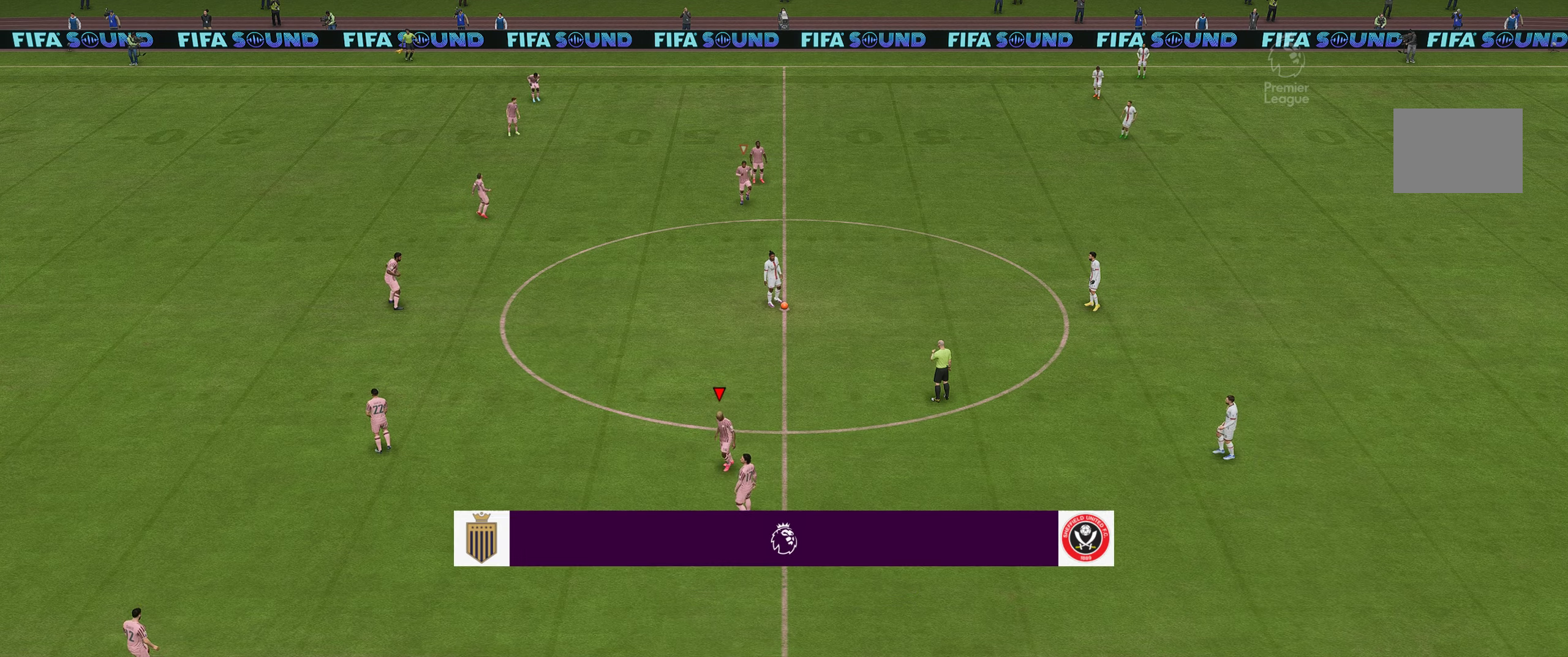
{"buttons": [], "left_stick": "center", "right_stick": "center", "events": []}
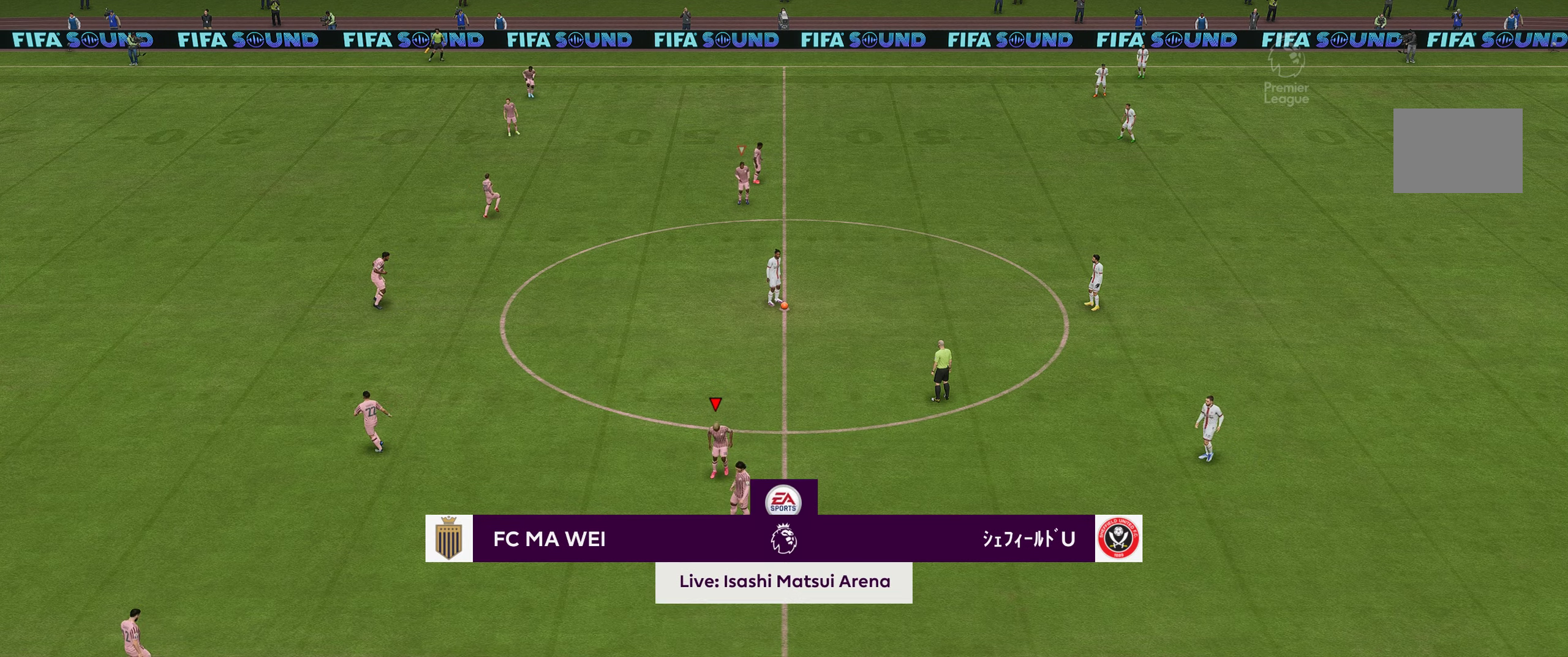
{"buttons": [], "left_stick": "center", "right_stick": "center", "events": []}
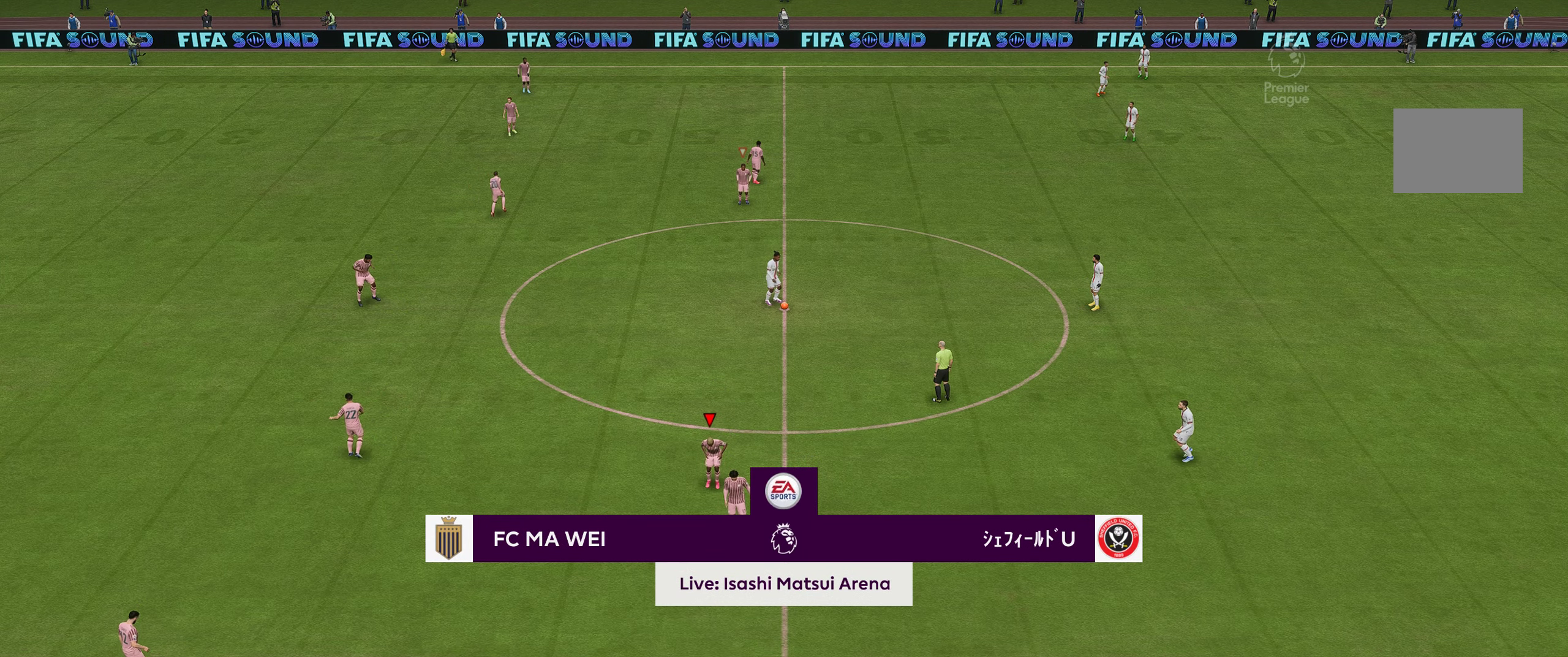
{"buttons": [], "left_stick": "right", "right_stick": "center", "events": [[400, "left_stick", "right"]]}
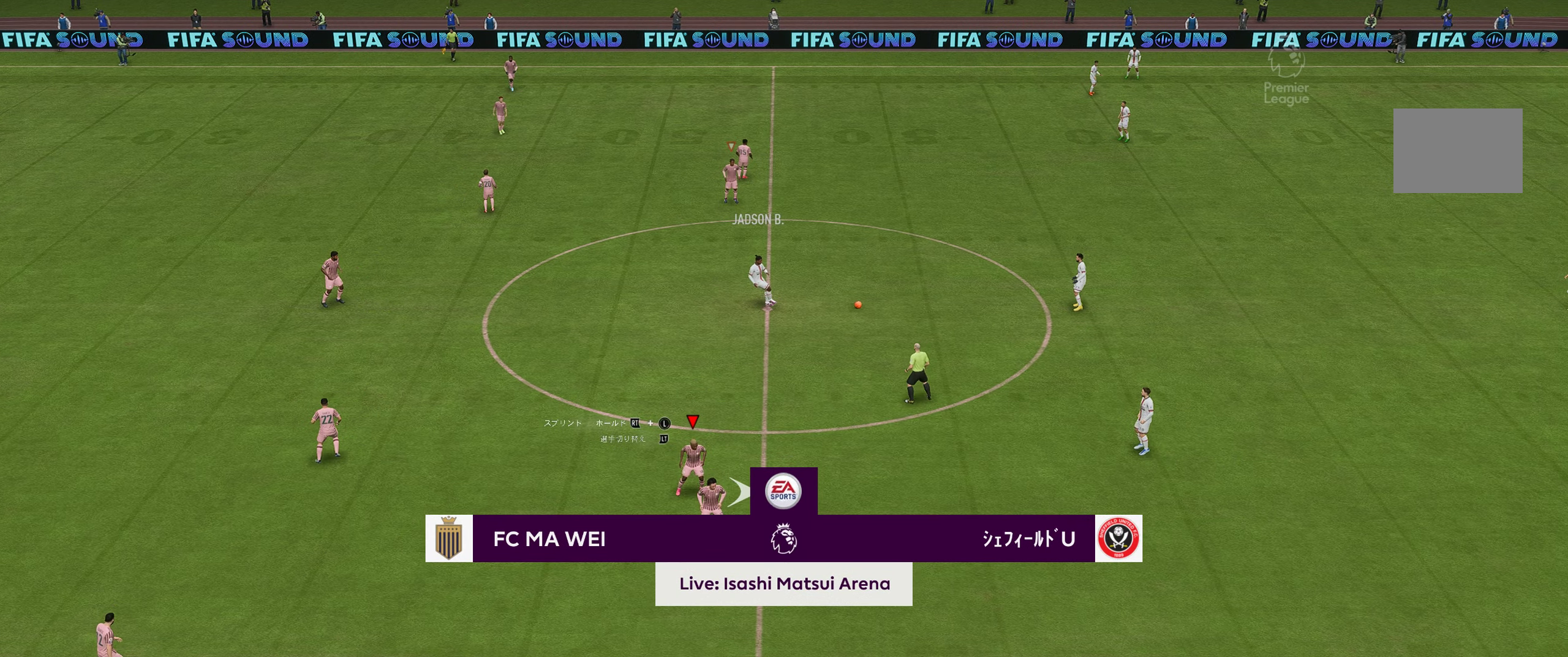
{"buttons": ["R2"], "left_stick": "right", "right_stick": "center", "events": [[33, "R2", "down"]]}
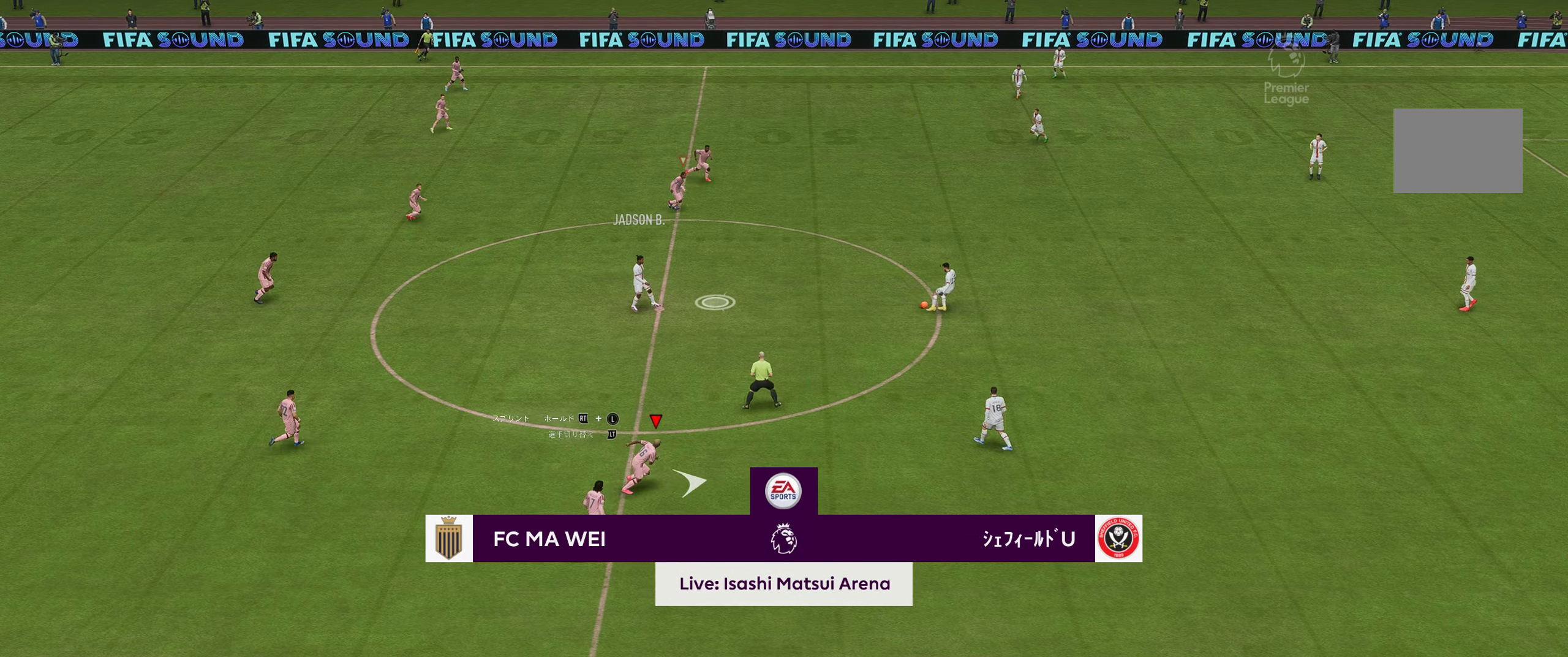
{"buttons": ["R2"], "left_stick": "up-right", "right_stick": "center", "events": [[316, "left_stick", "up-right"]]}
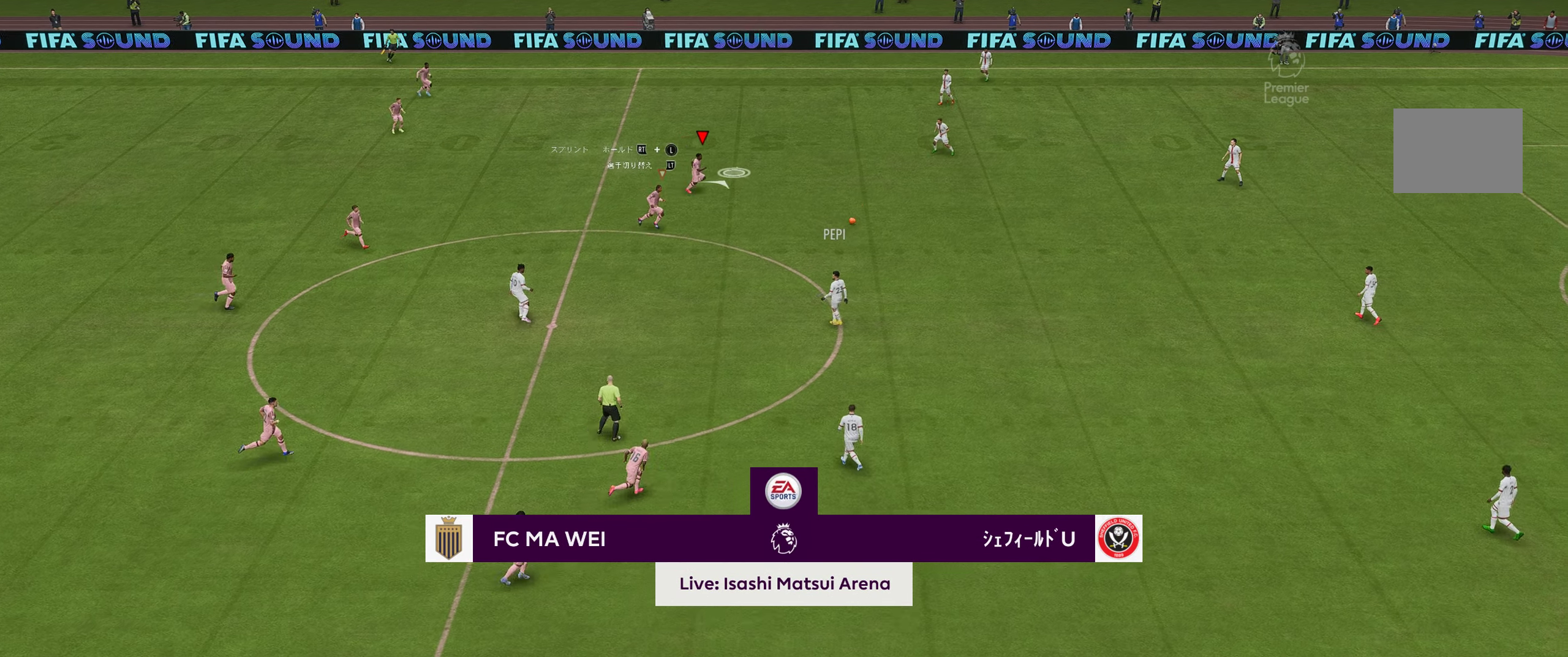
{"buttons": [], "left_stick": "up-right", "right_stick": "center", "events": [[33, "L2", "down"], [300, "L2", "up"], [350, "R2", "up"]]}
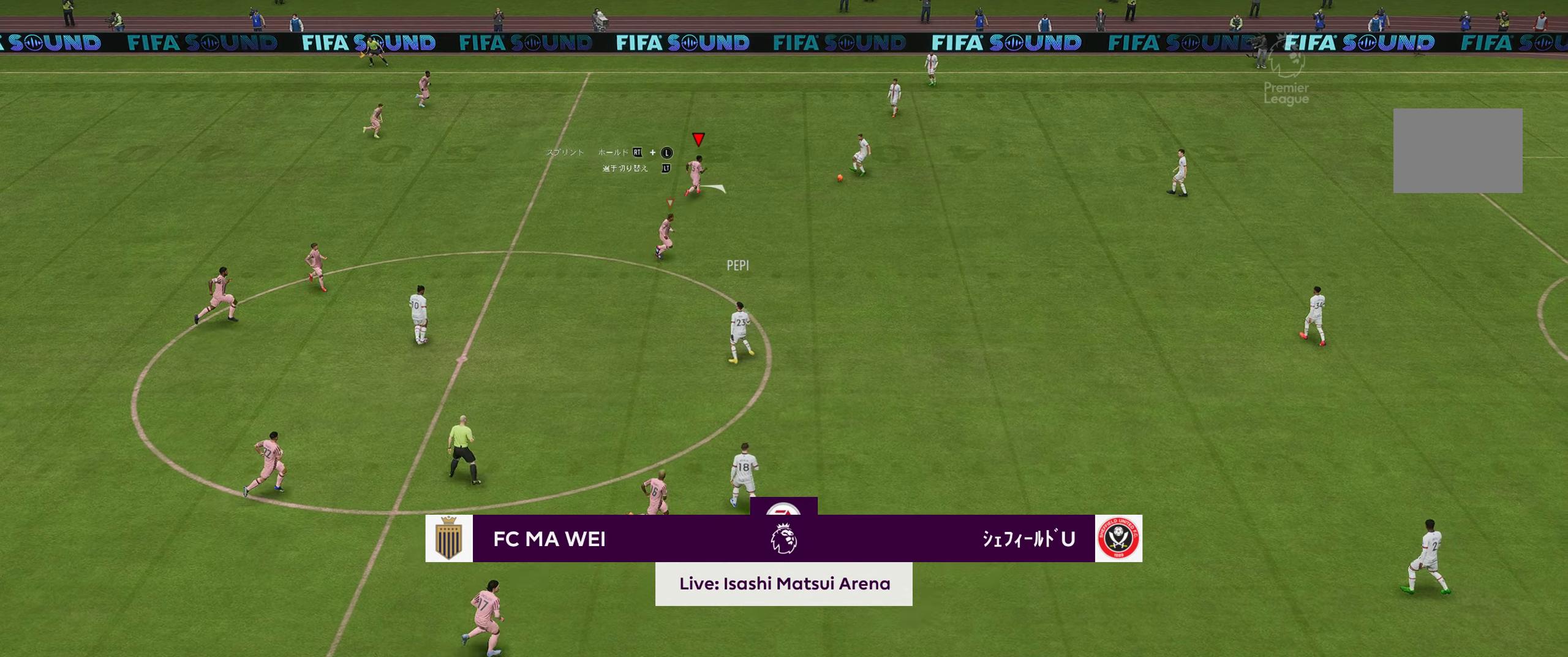
{"buttons": [], "left_stick": "up-left", "right_stick": "center", "events": [[400, "left_stick", "up-left"]]}
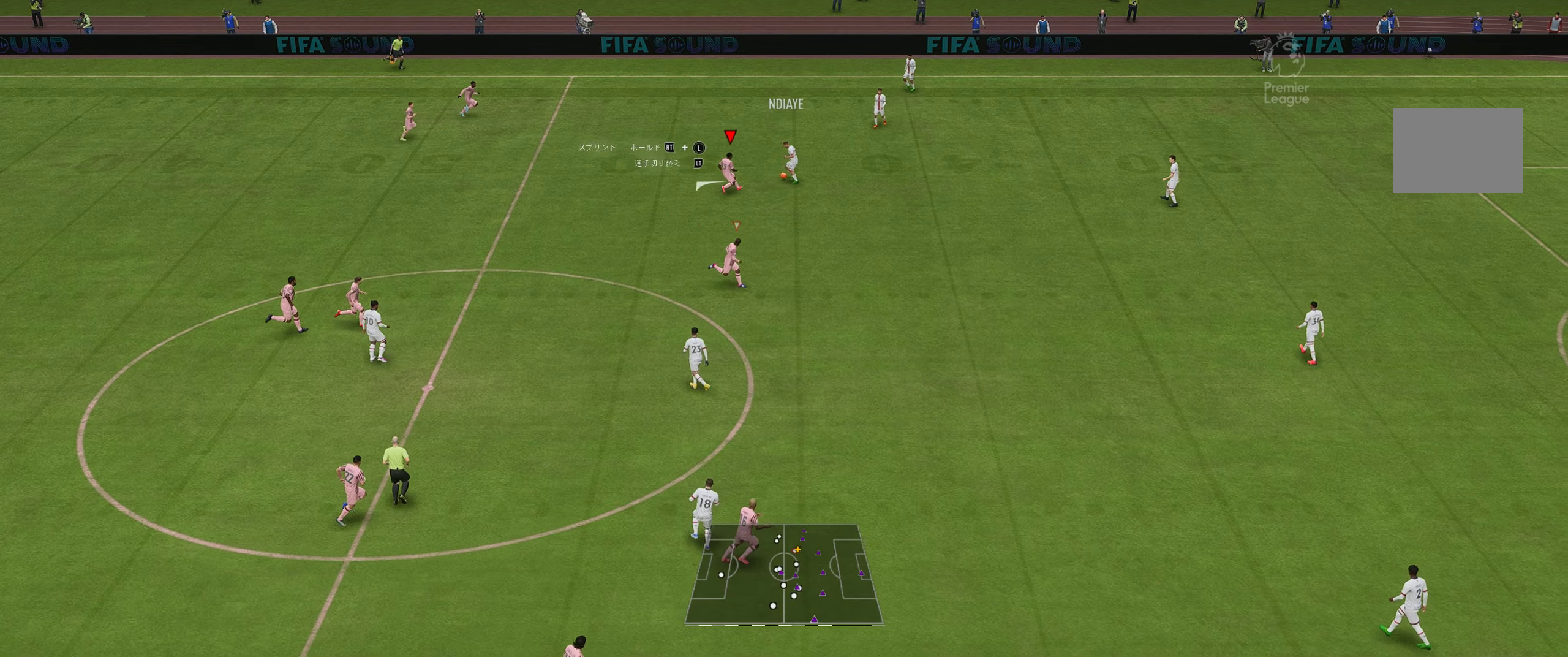
{"buttons": [], "left_stick": "up-left", "right_stick": "center", "events": [[216, "R2", "down"], [466, "R2", "up"]]}
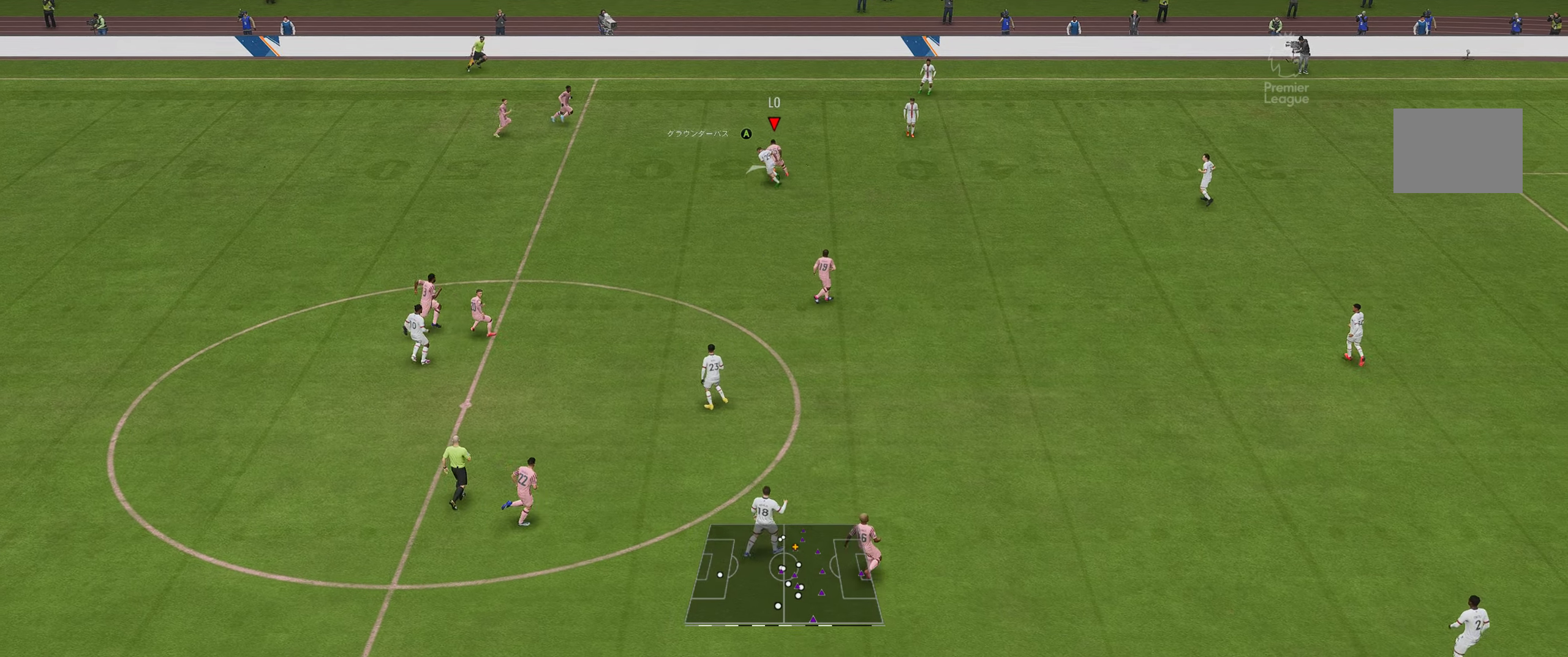
{"buttons": [], "left_stick": "right", "right_stick": "center", "events": [[200, "left_stick", "center"], [333, "left_stick", "right"]]}
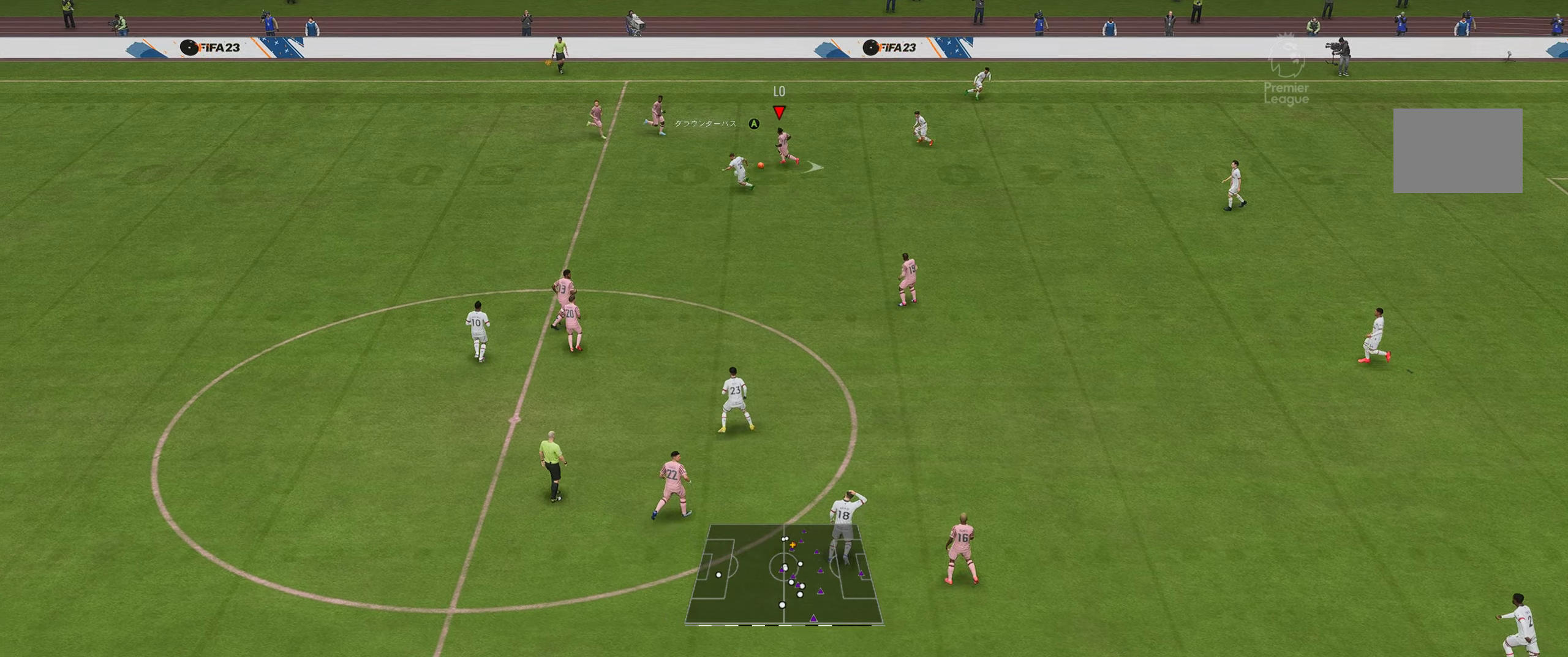
{"buttons": [], "left_stick": "down-right", "right_stick": "center", "events": [[183, "left_stick", "down-right"], [333, "A", "down"], [433, "A", "up"]]}
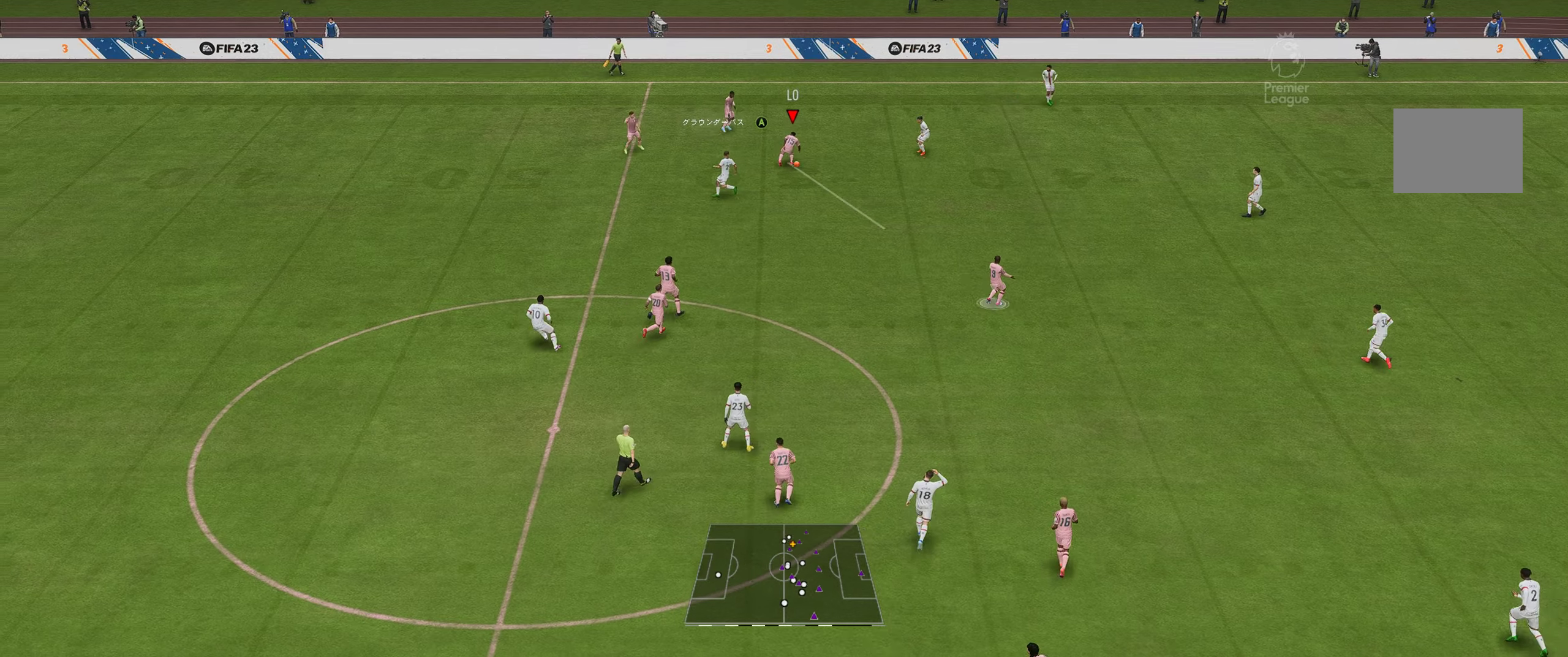
{"buttons": [], "left_stick": "down-right", "right_stick": "center", "events": []}
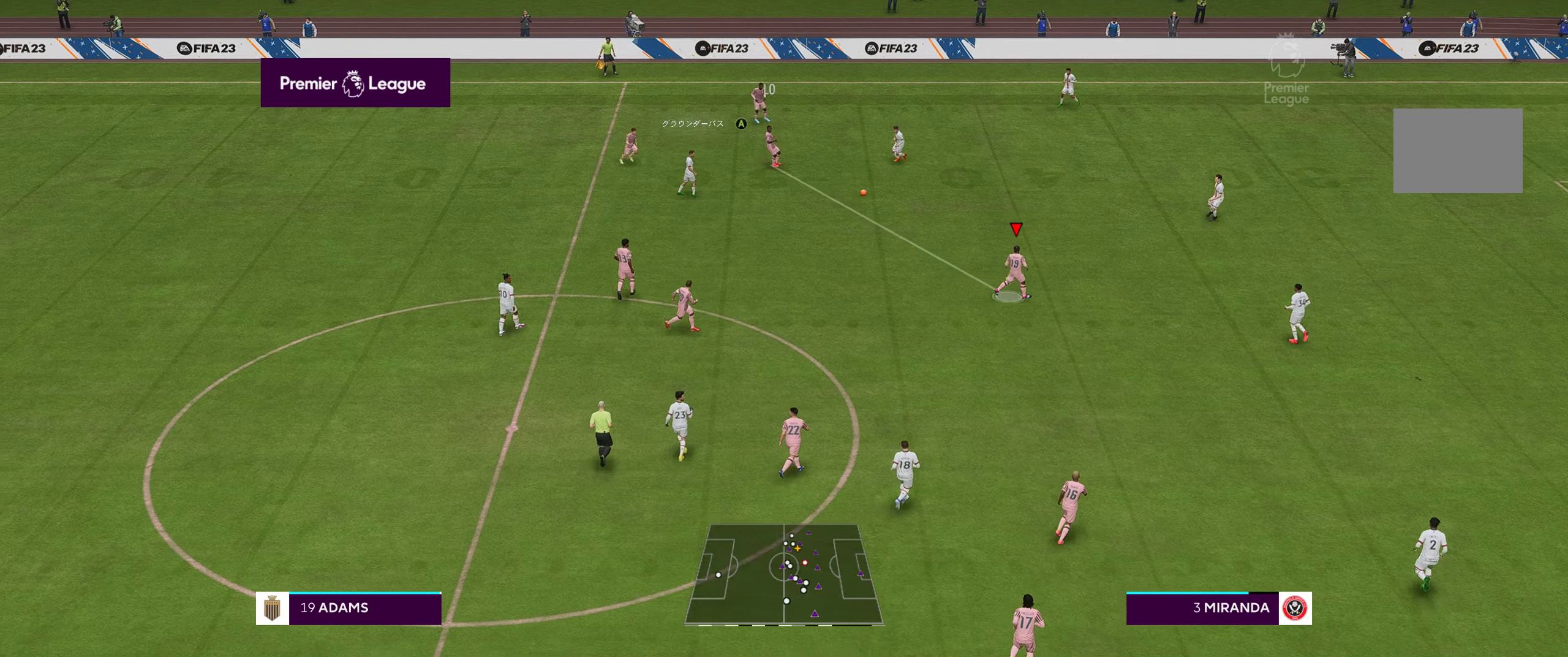
{"buttons": ["A"], "left_stick": "left", "right_stick": "center", "events": [[117, "left_stick", "center"], [433, "A", "down"], [450, "left_stick", "left"]]}
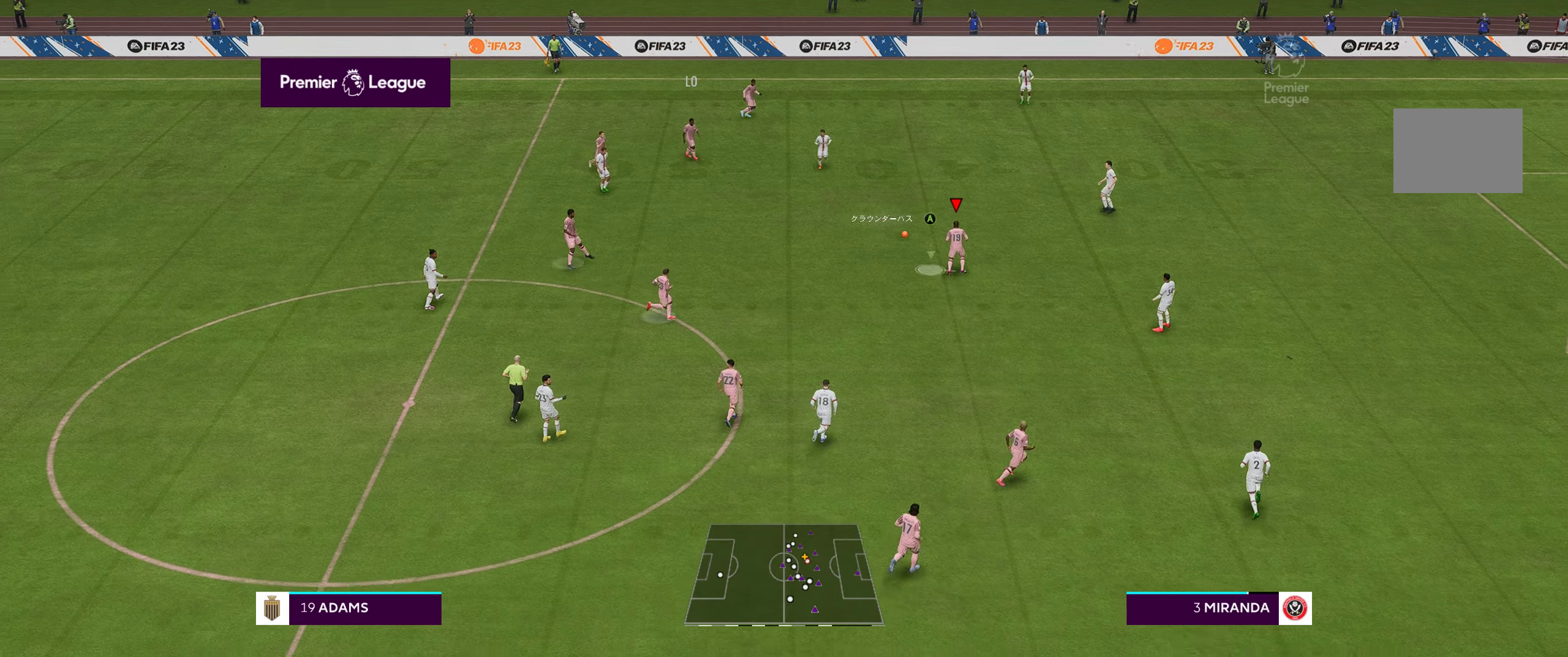
{"buttons": [], "left_stick": "center", "right_stick": "center", "events": [[150, "A", "up"], [383, "left_stick", "center"]]}
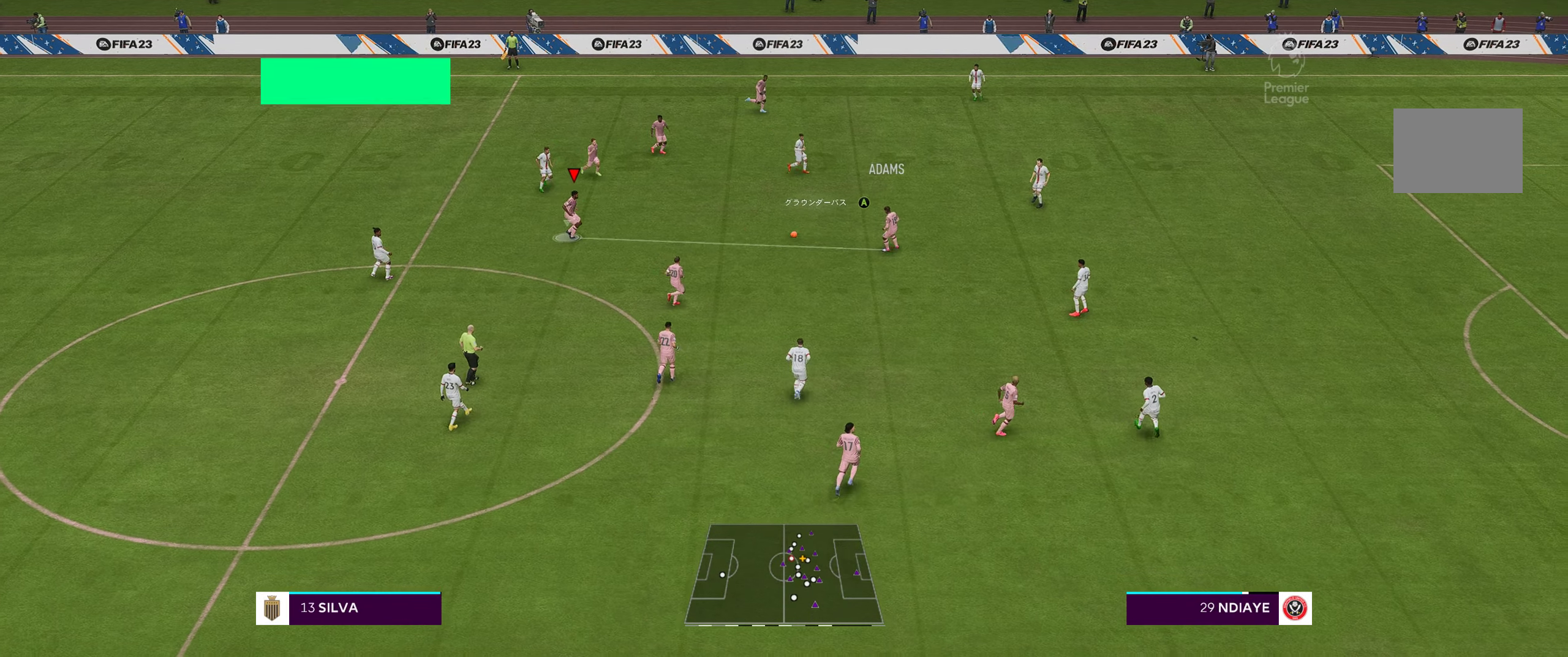
{"buttons": ["A"], "left_stick": "down-right", "right_stick": "center", "events": [[350, "left_stick", "down-right"], [383, "A", "down"]]}
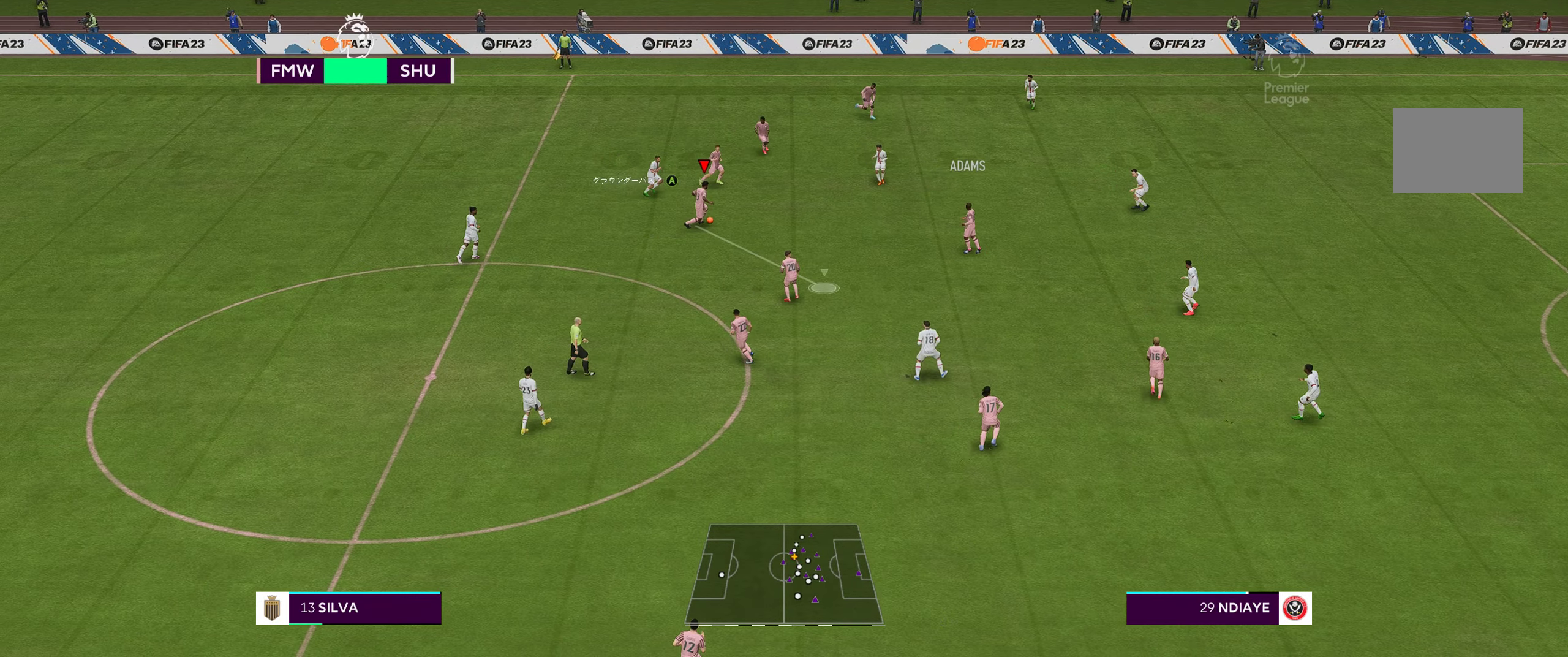
{"buttons": [], "left_stick": "down-right", "right_stick": "center", "events": [[100, "A", "up"]]}
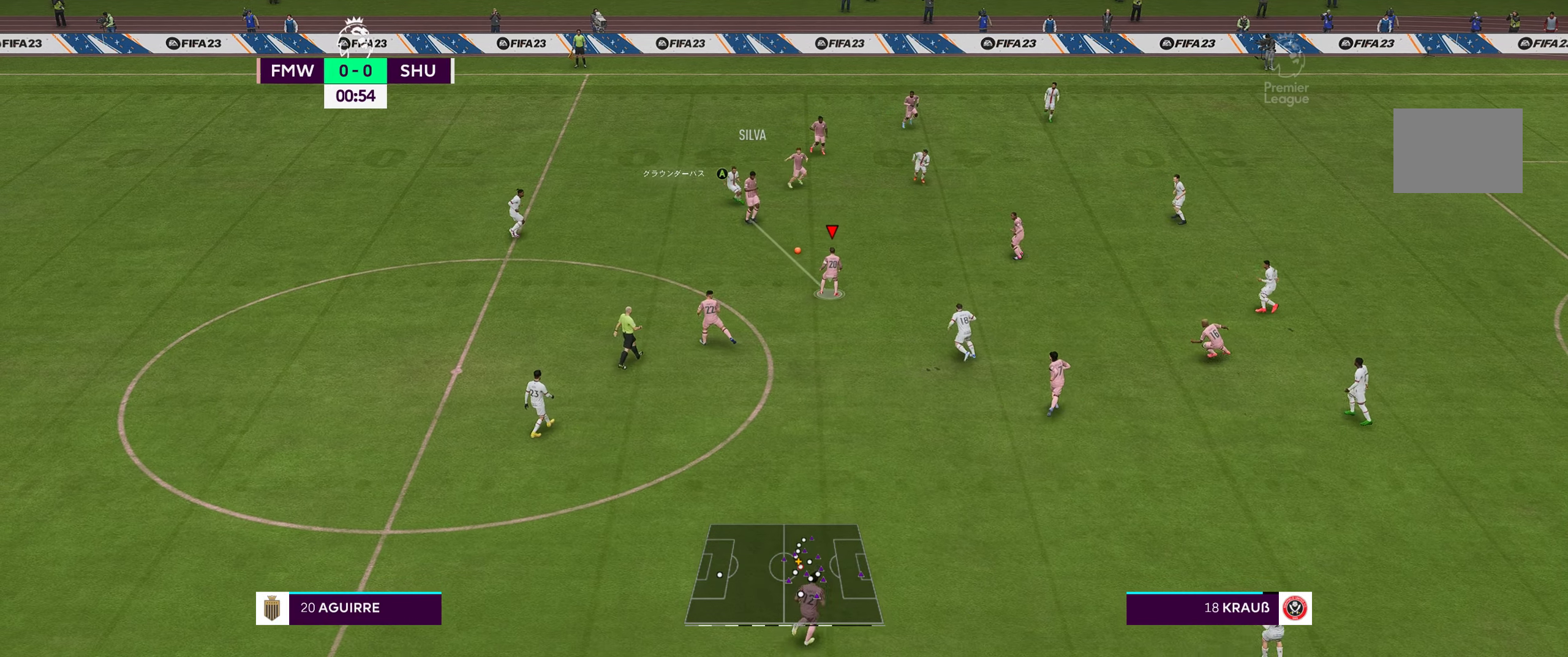
{"buttons": ["A"], "left_stick": "up-right", "right_stick": "center", "events": [[233, "left_stick", "center"], [300, "A", "down"], [400, "left_stick", "up-right"]]}
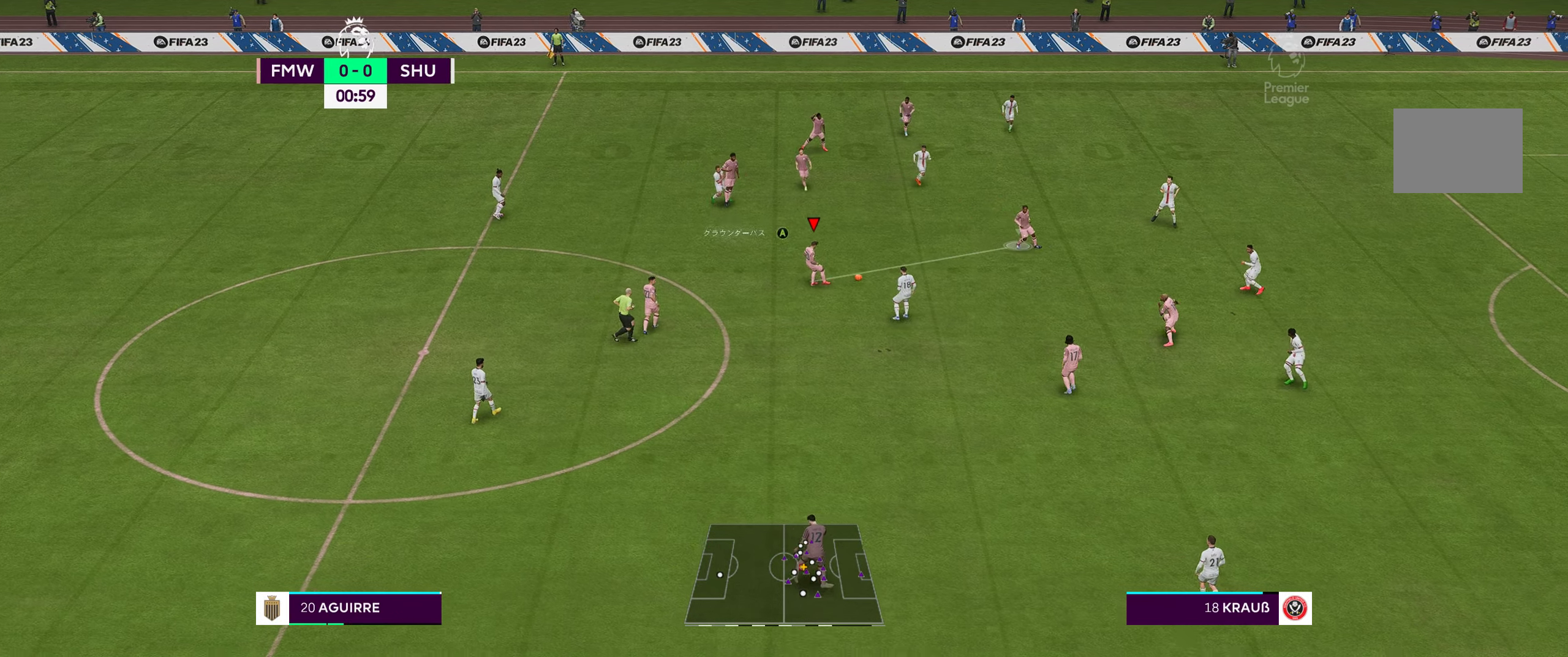
{"buttons": ["A"], "left_stick": "up-left", "right_stick": "center", "events": [[67, "A", "up"], [467, "A", "down"], [500, "left_stick", "up-left"]]}
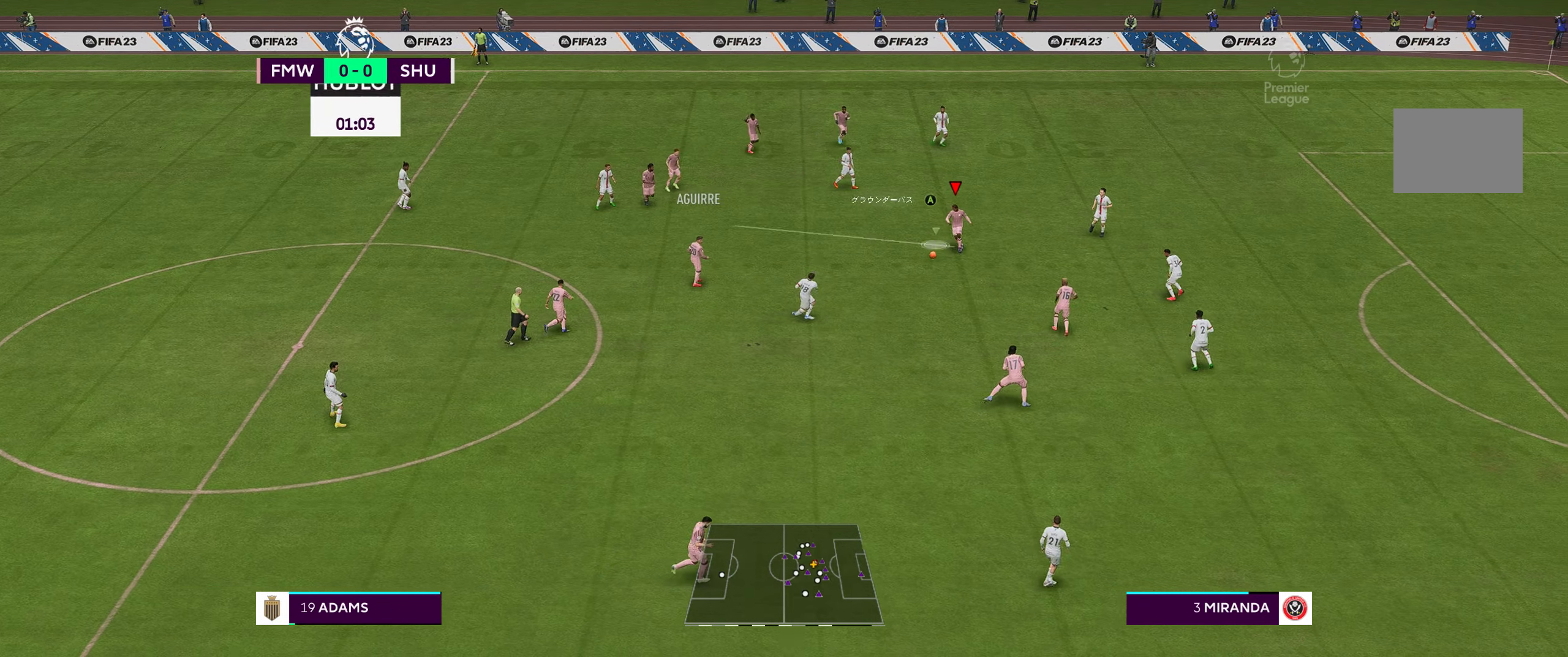
{"buttons": [], "left_stick": "left", "right_stick": "center", "events": [[100, "A", "up"], [300, "left_stick", "left"]]}
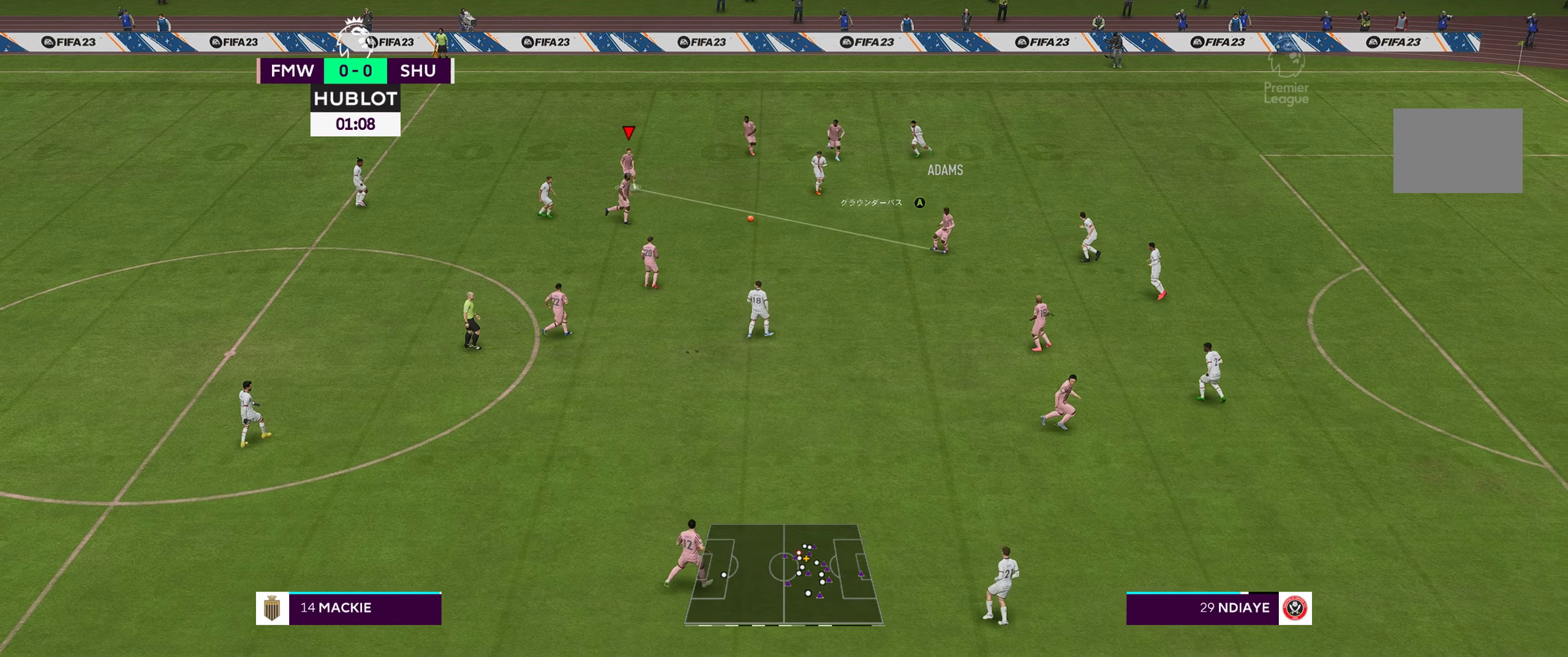
{"buttons": ["A"], "left_stick": "right", "right_stick": "center", "events": [[133, "left_stick", "center"], [383, "A", "down"], [433, "left_stick", "right"]]}
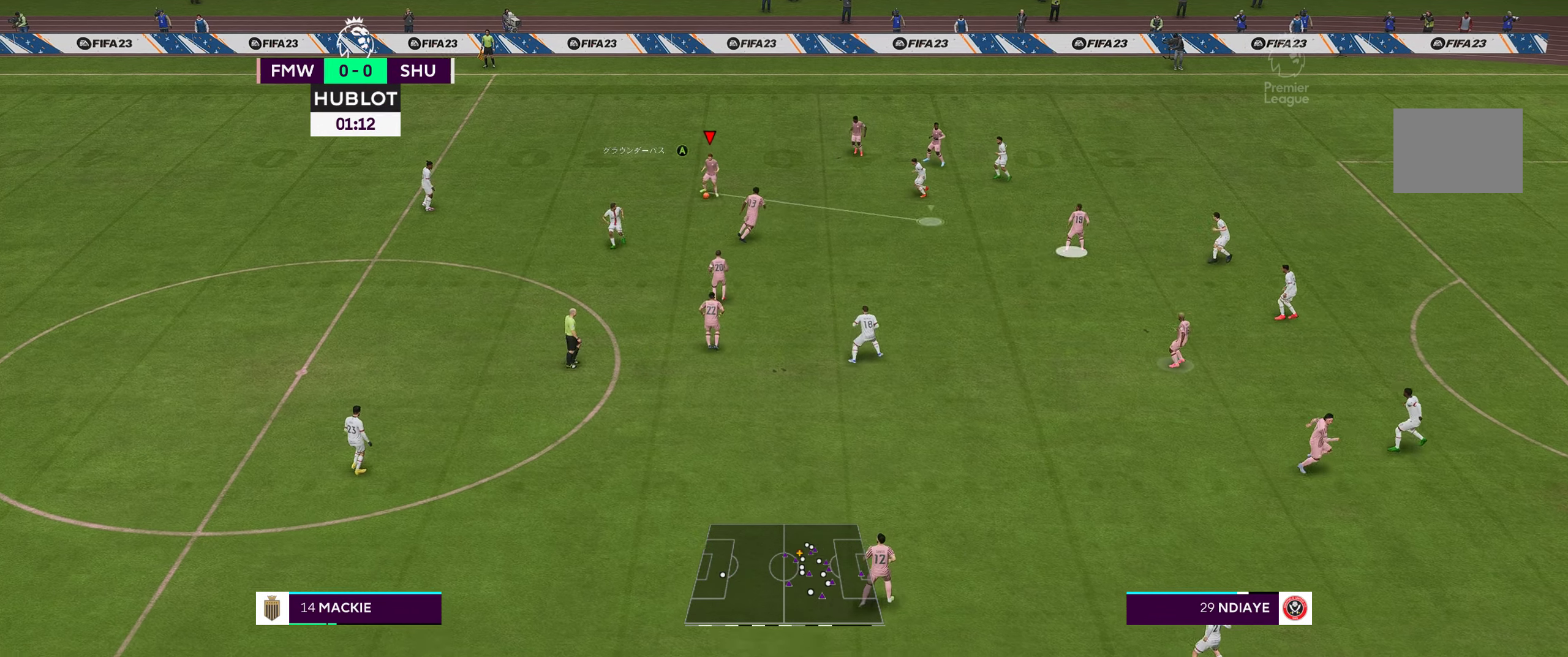
{"buttons": [], "left_stick": "down-right", "right_stick": "center", "events": [[33, "A", "up"], [133, "left_stick", "down-right"]]}
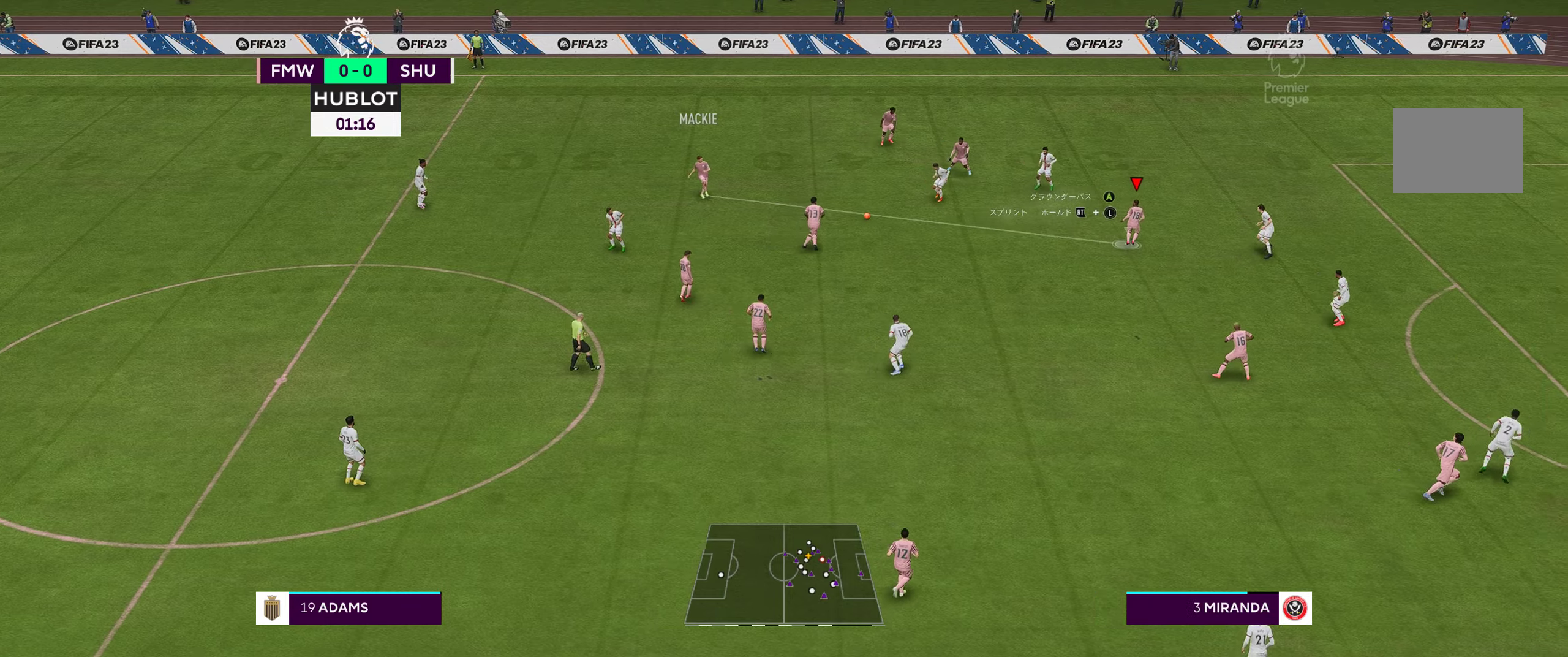
{"buttons": [], "left_stick": "down-right", "right_stick": "center", "events": []}
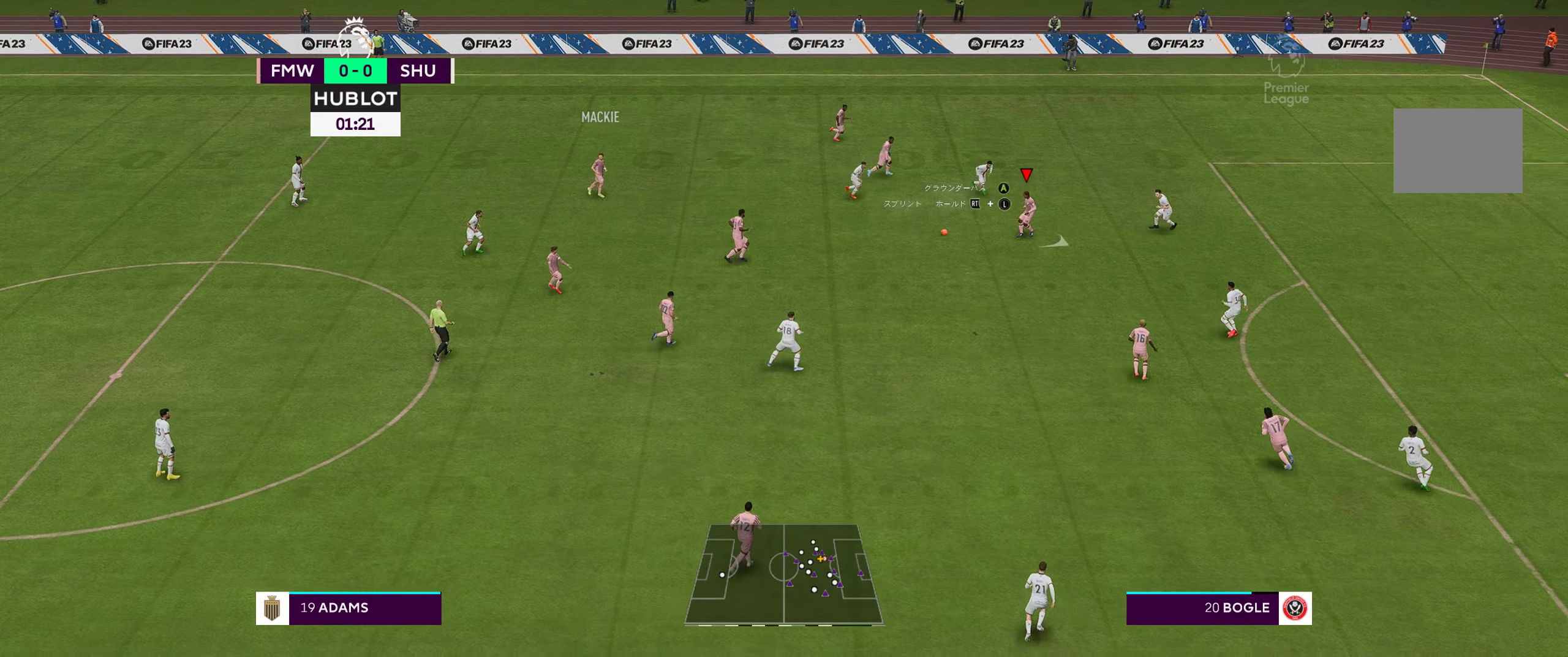
{"buttons": [], "left_stick": "down", "right_stick": "center", "events": [[67, "A", "down"], [100, "left_stick", "down-left"], [250, "A", "up"], [250, "left_stick", "down"]]}
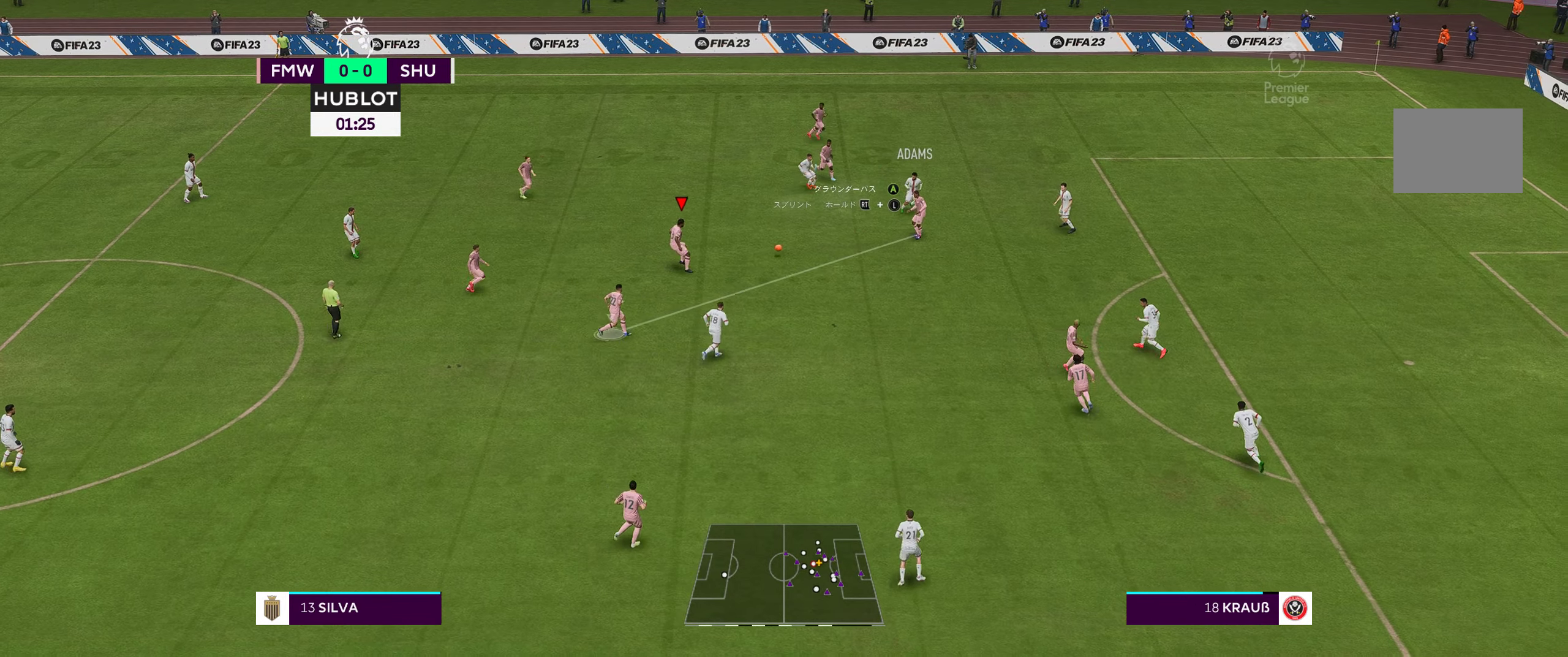
{"buttons": [], "left_stick": "down", "right_stick": "center", "events": []}
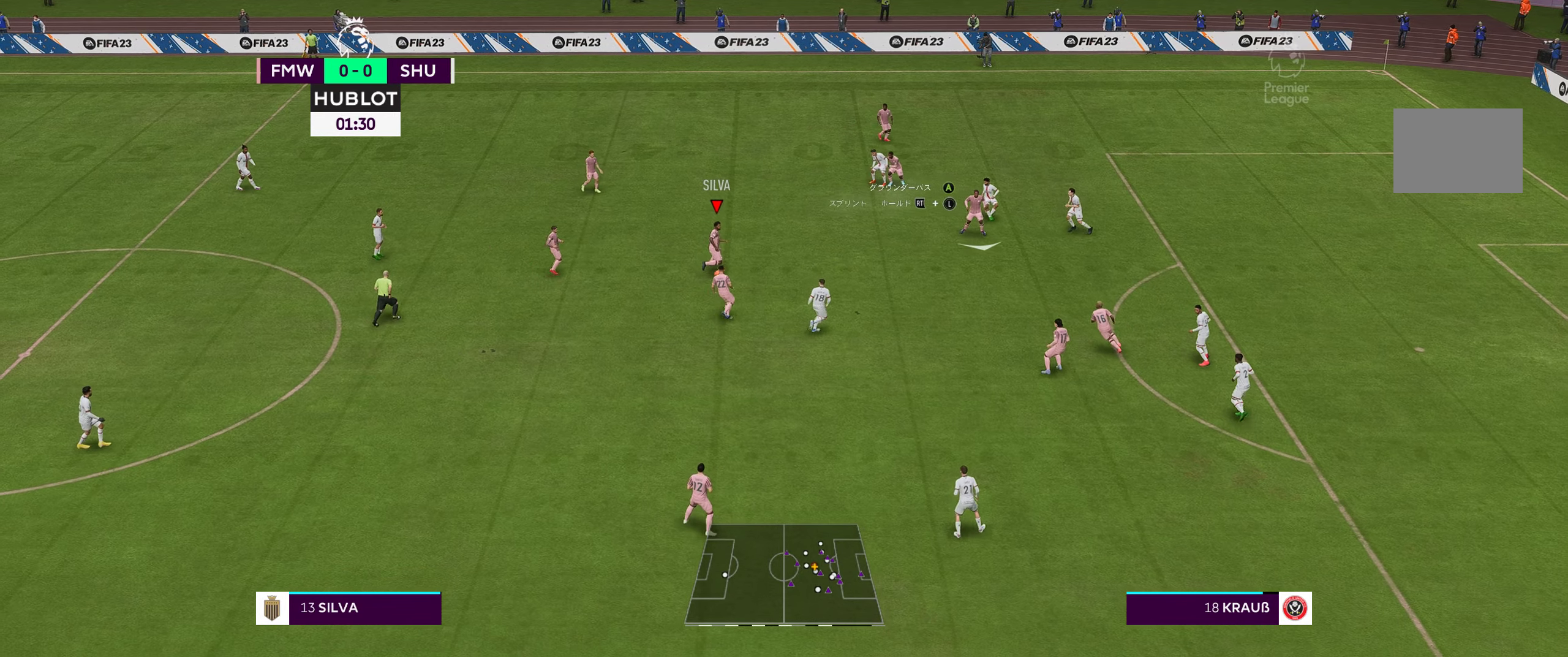
{"buttons": [], "left_stick": "down-right", "right_stick": "center", "events": [[184, "A", "down"], [450, "A", "up"], [484, "left_stick", "down-right"]]}